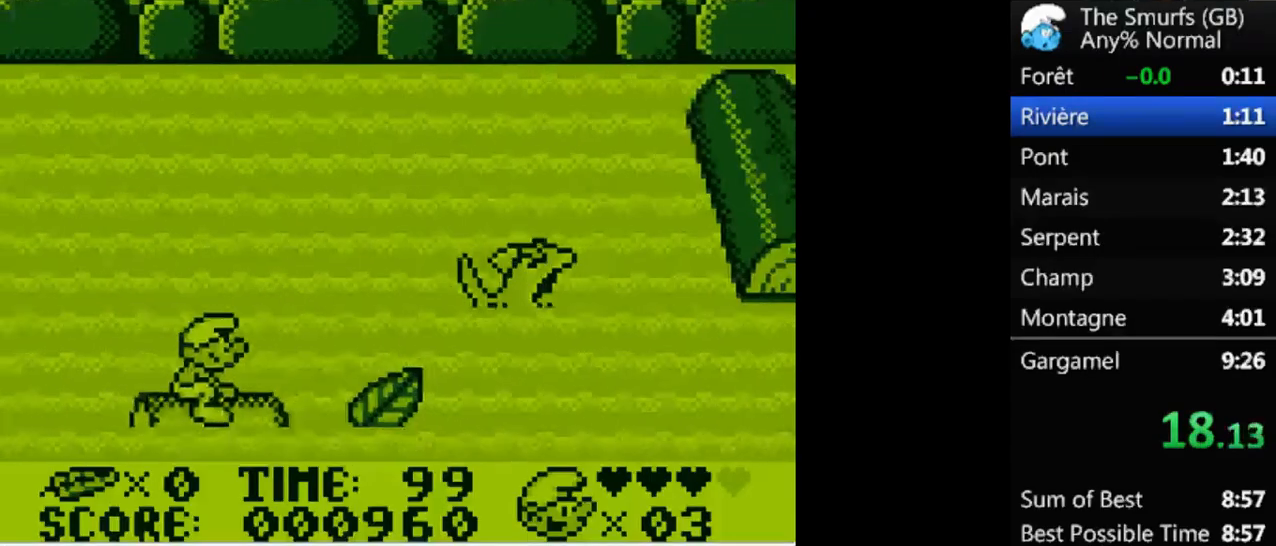
Gameplay with a controller (Xbox layout); each line is a JSON object with the inputs held at the frame after it. "events" lists button and stick changes between this image and that frame as [ms after this image, input, new state], when the widget could be followed in between. Not read: L2 L3 R3 left_stick right_stick.
{"buttons": ["R2", "DPAD_RIGHT"], "events": [[100, "R2", "down"], [133, "L1", "up"], [267, "L1", "down"], [267, "R2", "up"], [433, "R2", "down"], [467, "L1", "up"]]}
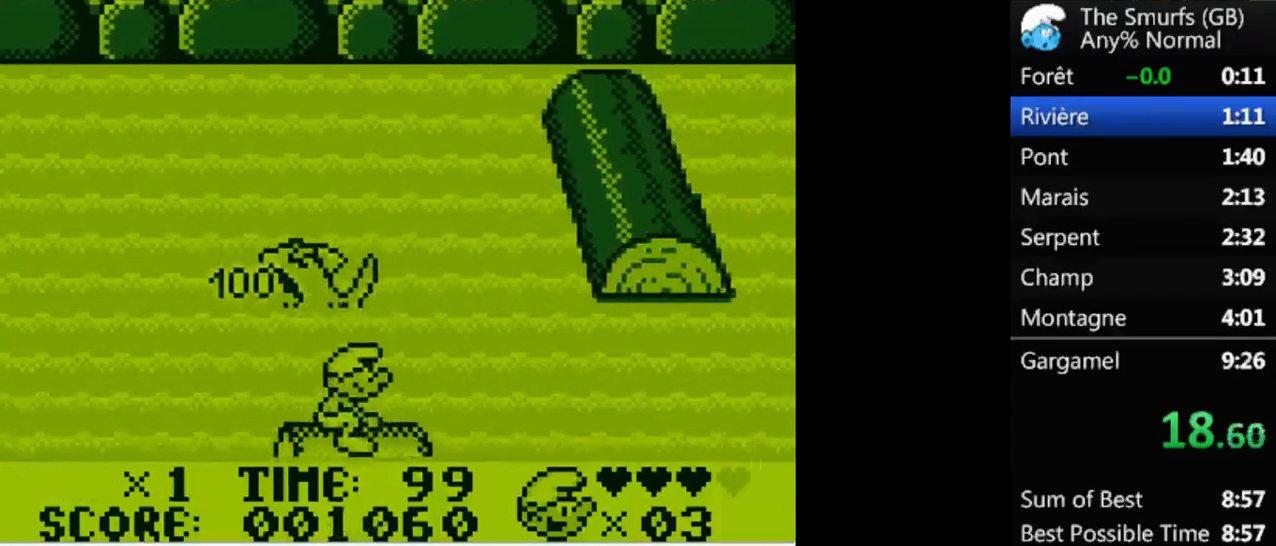
{"buttons": ["R2", "DPAD_RIGHT"], "events": [[100, "R2", "up"], [333, "R2", "down"]]}
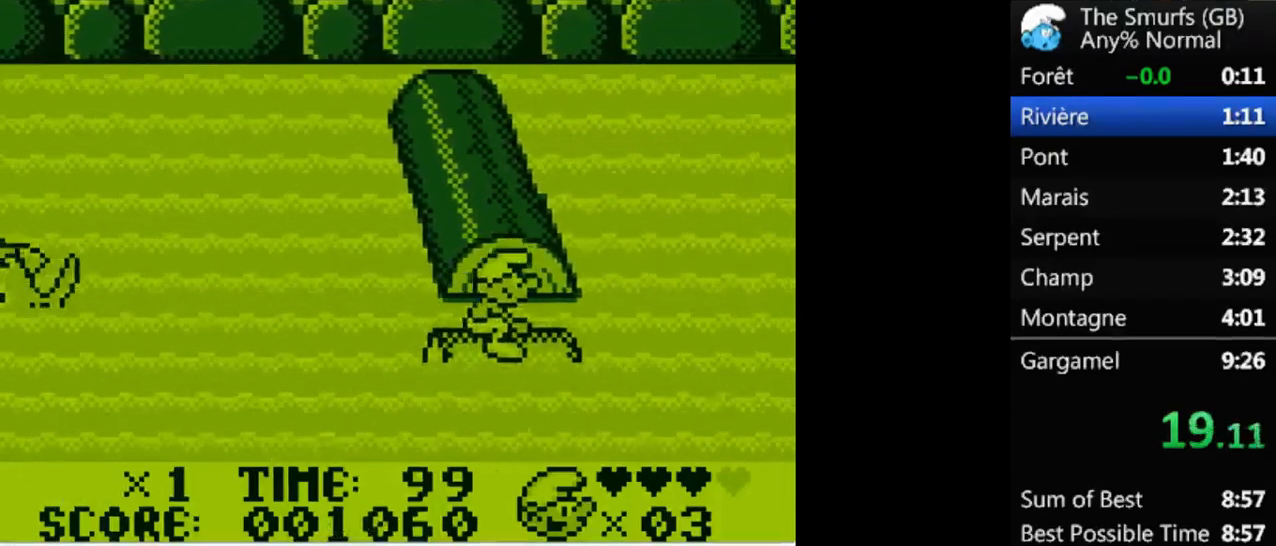
{"buttons": ["R2", "DPAD_RIGHT"], "events": []}
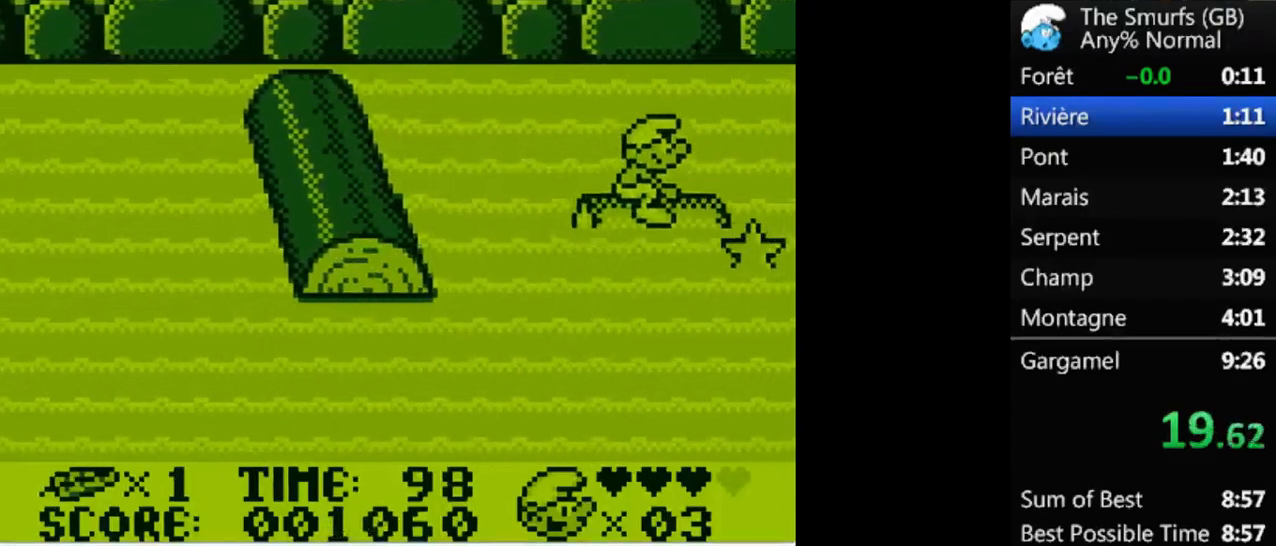
{"buttons": ["R2", "DPAD_RIGHT"], "events": []}
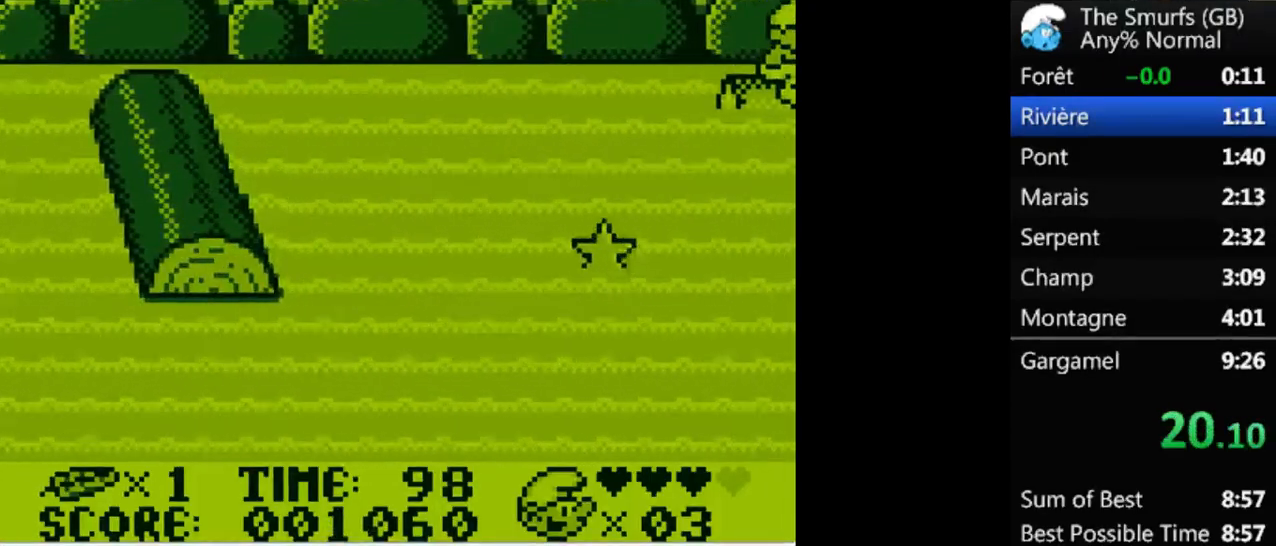
{"buttons": ["DPAD_RIGHT"], "events": [[433, "R2", "up"]]}
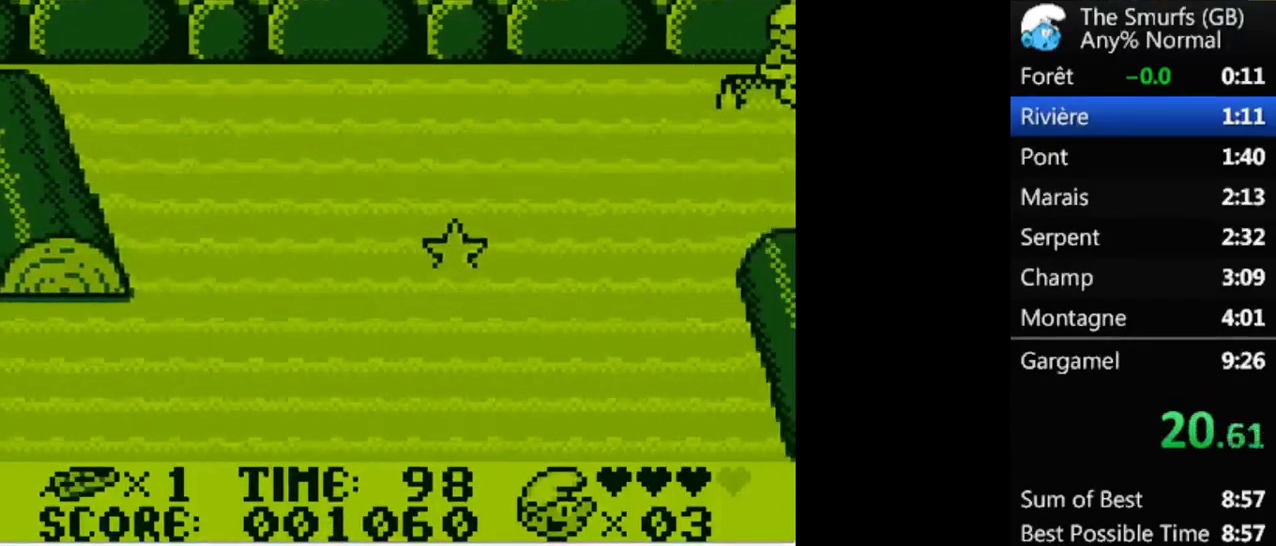
{"buttons": ["DPAD_RIGHT"], "events": []}
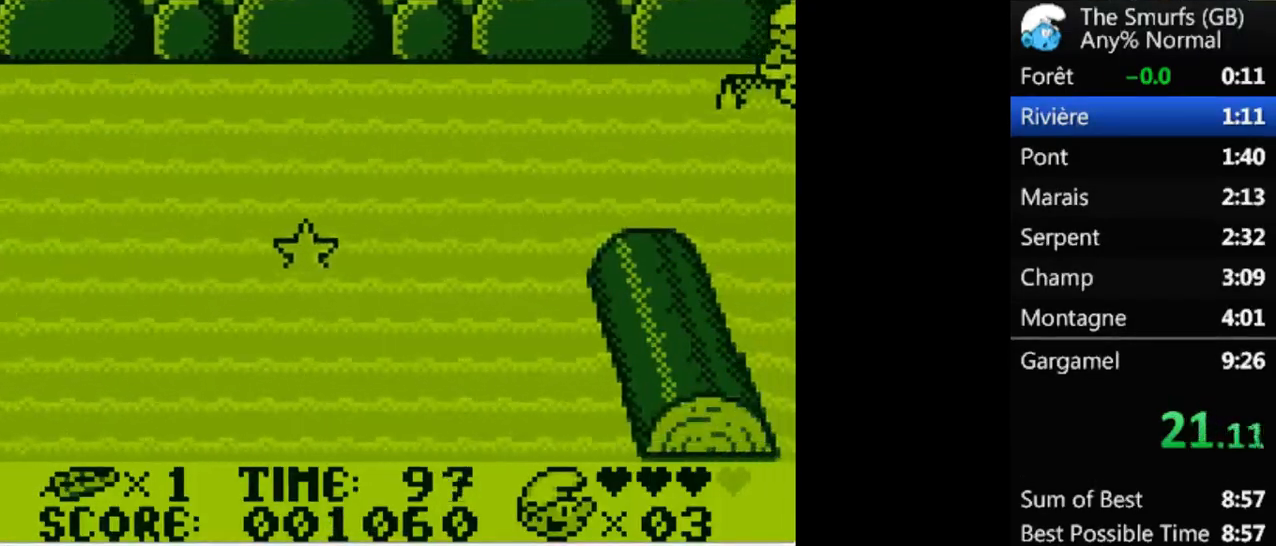
{"buttons": ["DPAD_RIGHT"], "events": []}
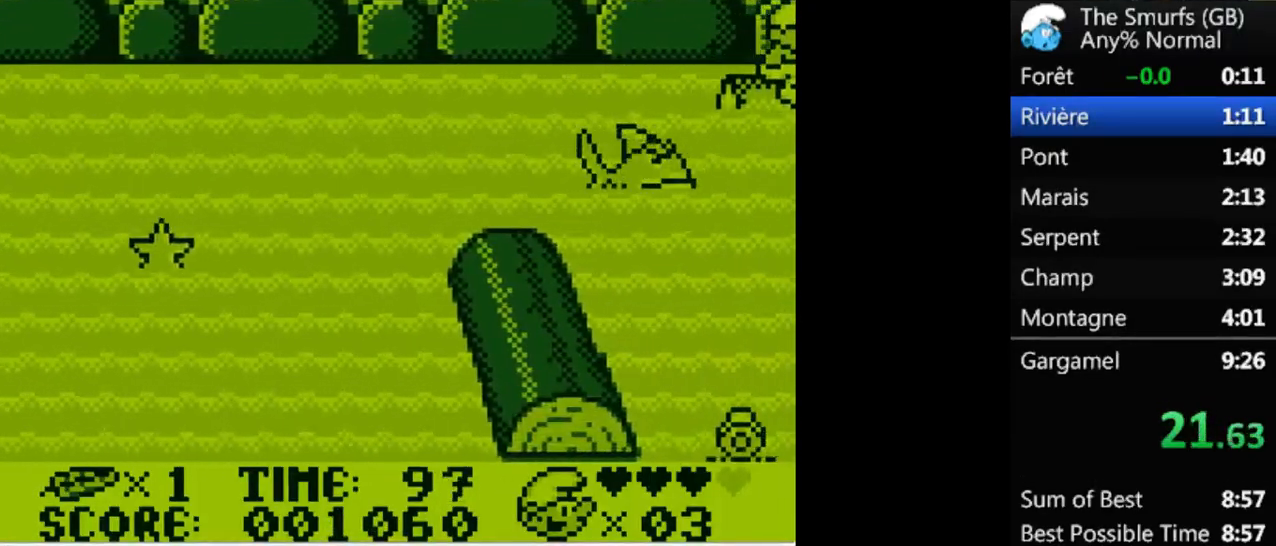
{"buttons": ["DPAD_RIGHT"], "events": []}
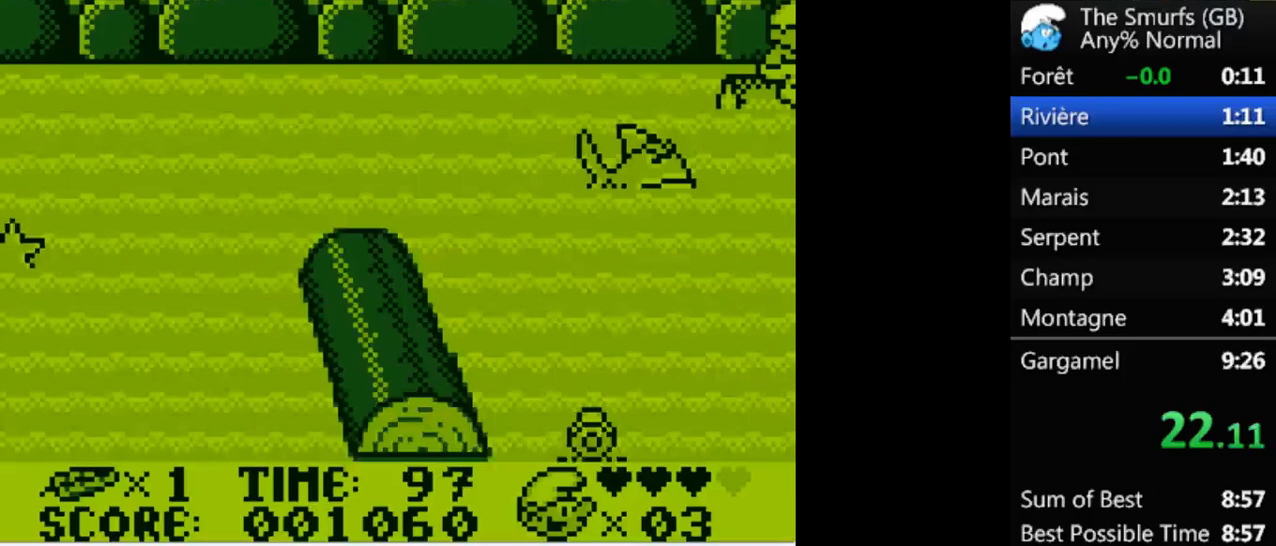
{"buttons": ["DPAD_RIGHT"], "events": []}
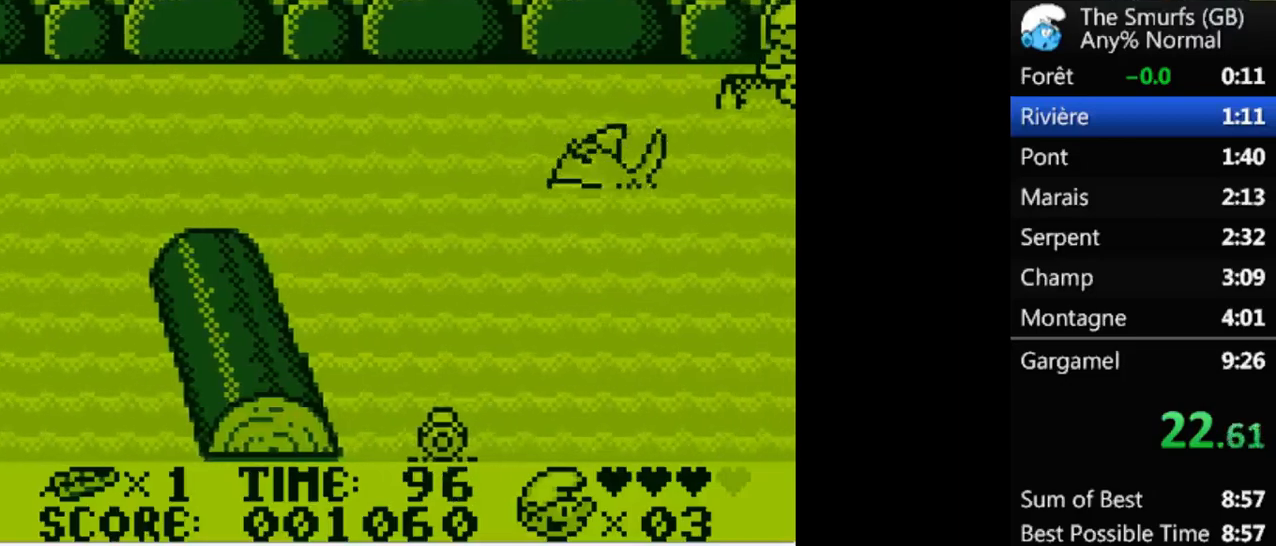
{"buttons": ["DPAD_RIGHT"], "events": []}
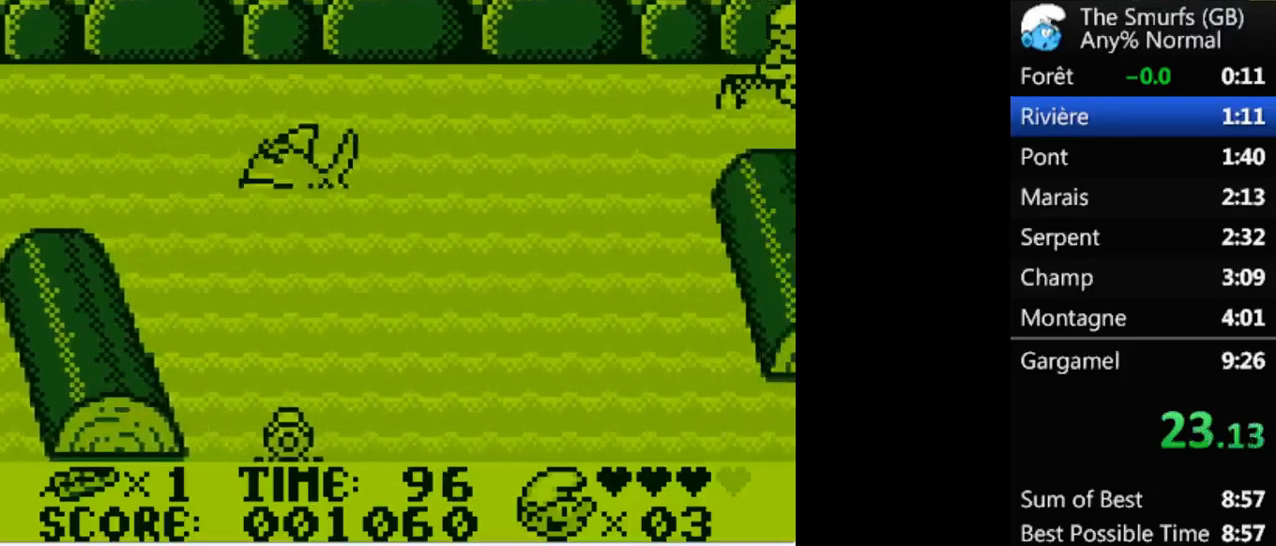
{"buttons": ["DPAD_RIGHT"], "events": []}
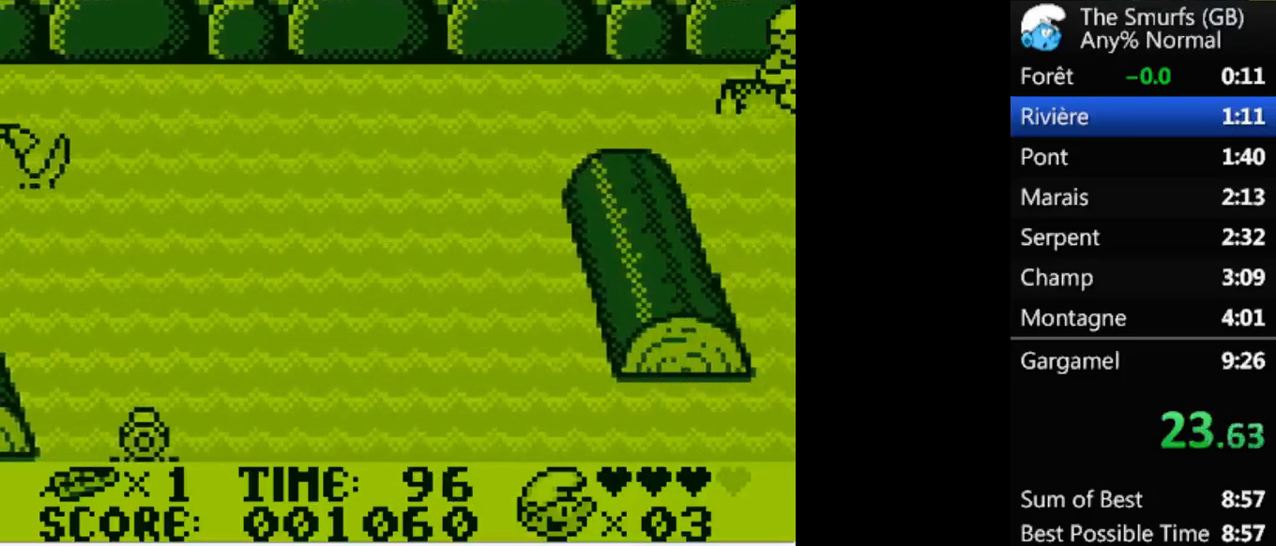
{"buttons": ["DPAD_RIGHT"], "events": []}
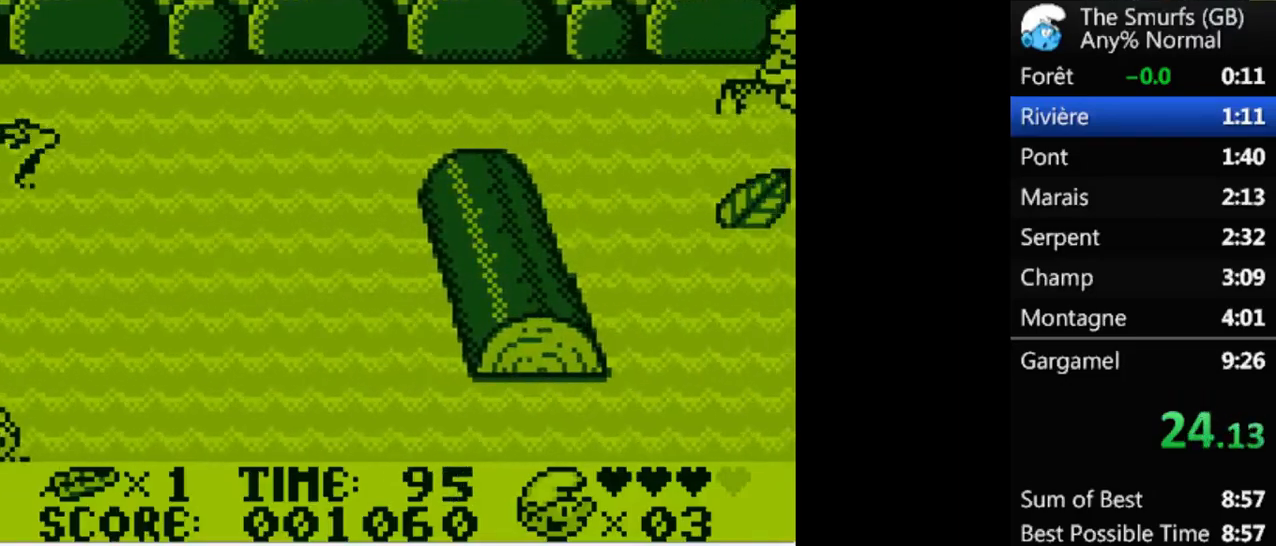
{"buttons": ["DPAD_RIGHT"], "events": []}
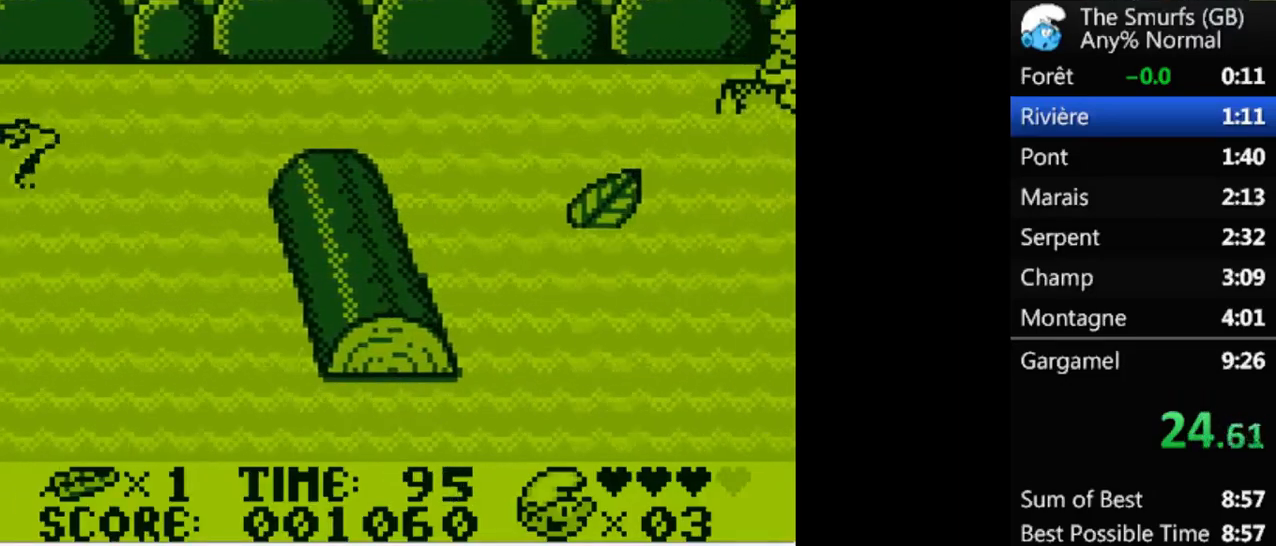
{"buttons": ["DPAD_RIGHT"], "events": []}
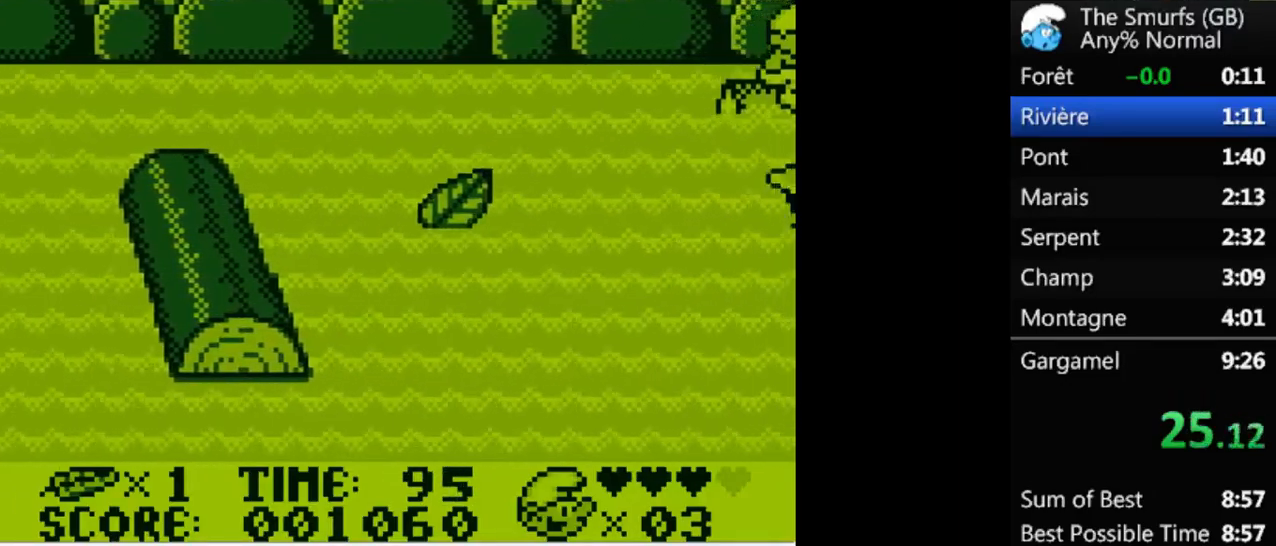
{"buttons": ["DPAD_RIGHT"], "events": []}
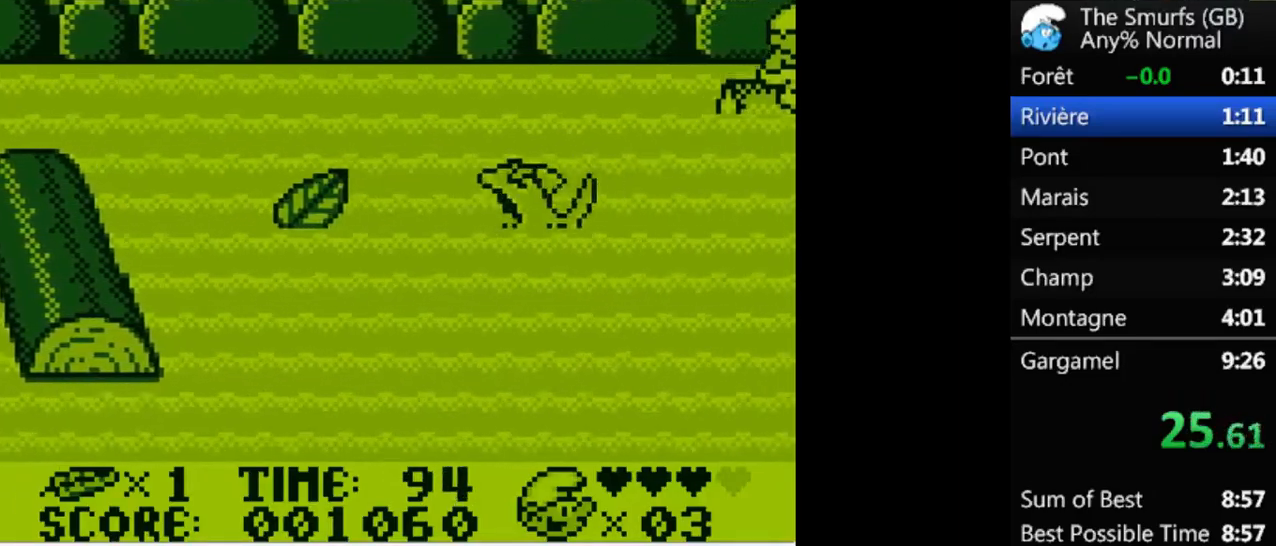
{"buttons": ["DPAD_RIGHT"], "events": []}
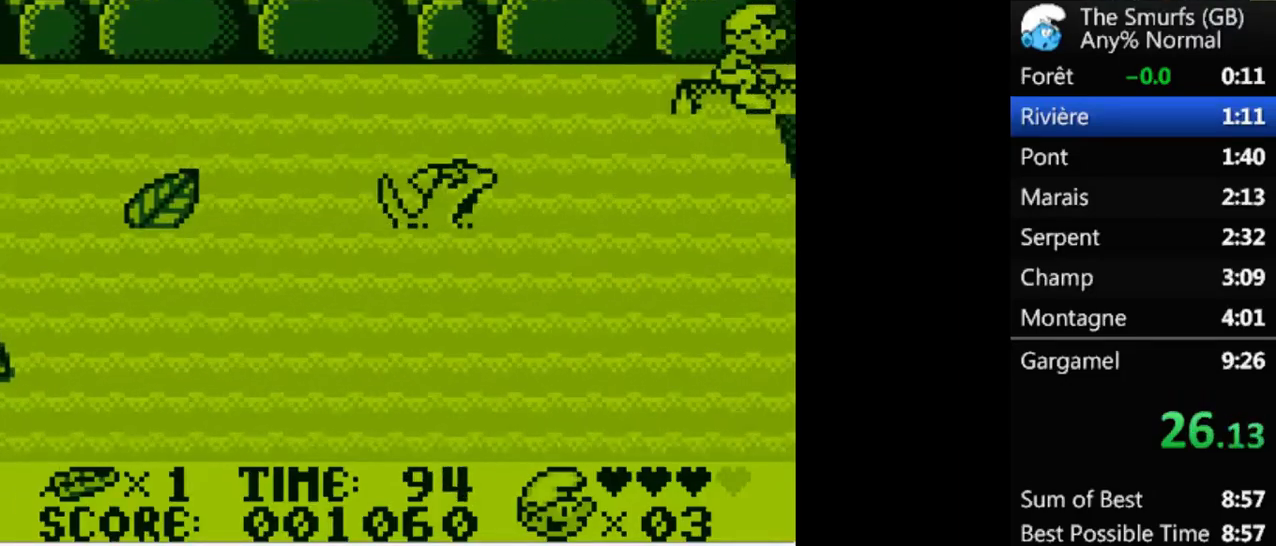
{"buttons": ["DPAD_RIGHT"], "events": []}
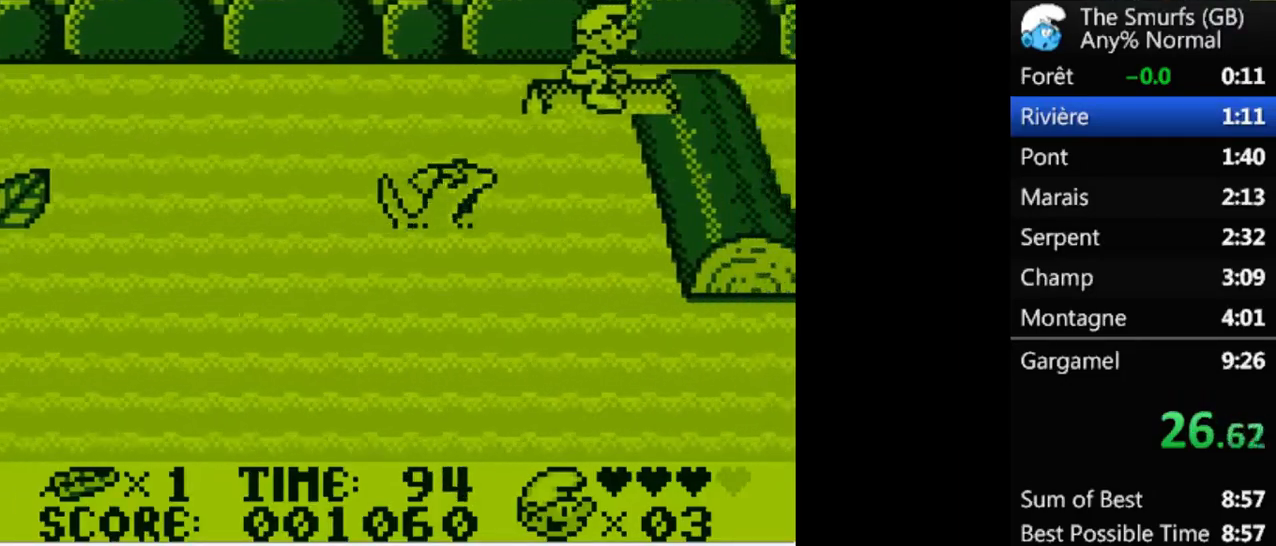
{"buttons": ["L1", "DPAD_RIGHT"], "events": [[300, "L1", "down"]]}
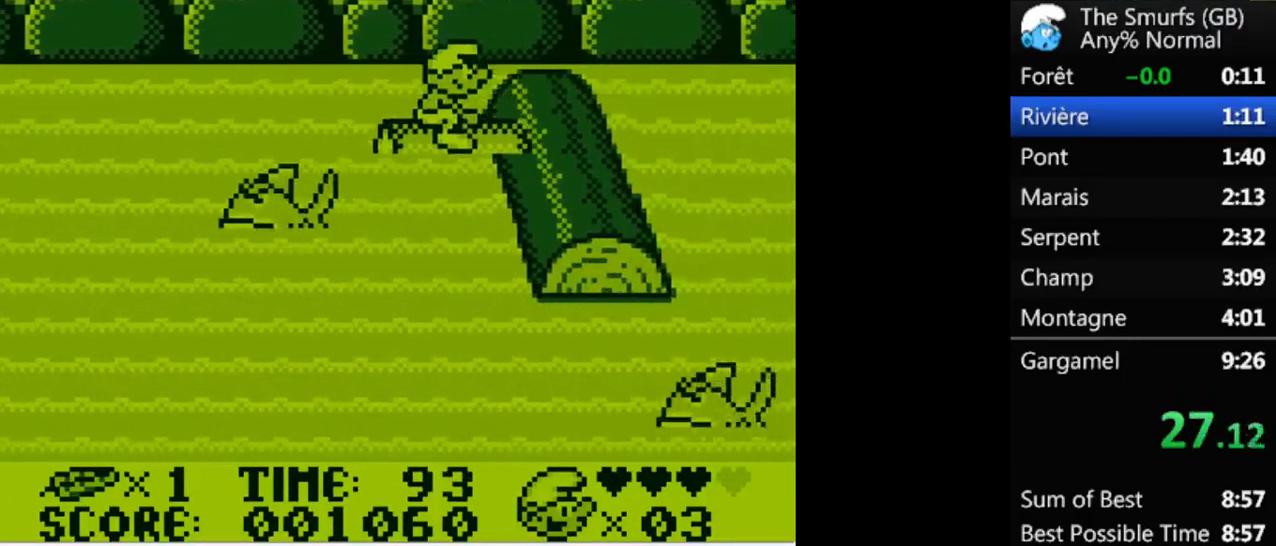
{"buttons": ["L1", "DPAD_RIGHT"], "events": []}
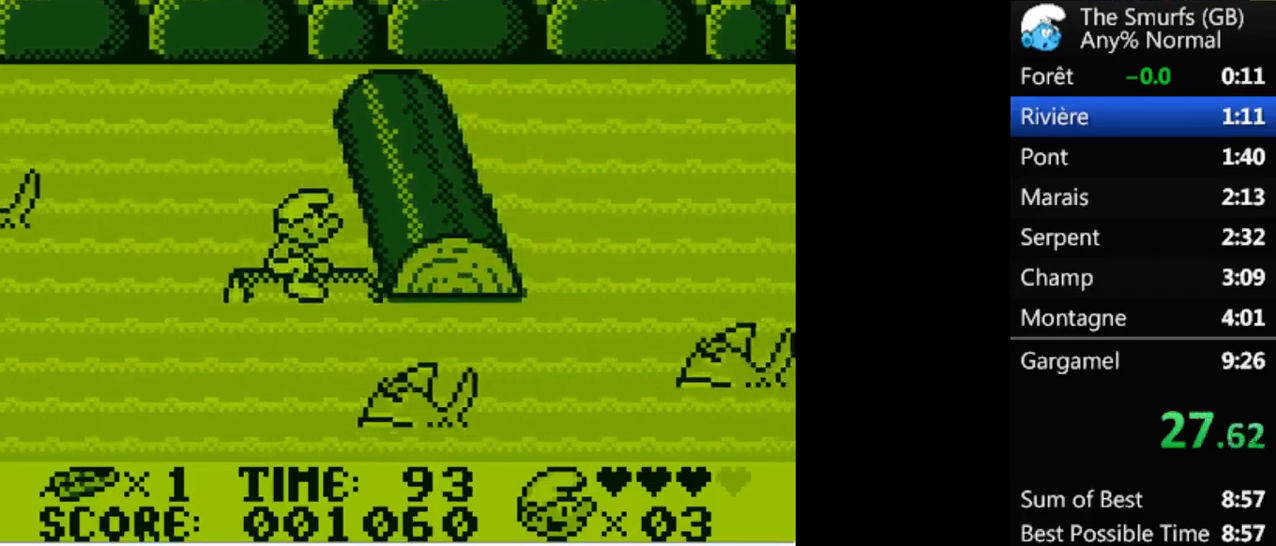
{"buttons": ["R2", "DPAD_RIGHT"], "events": [[233, "L1", "up"], [267, "R2", "down"]]}
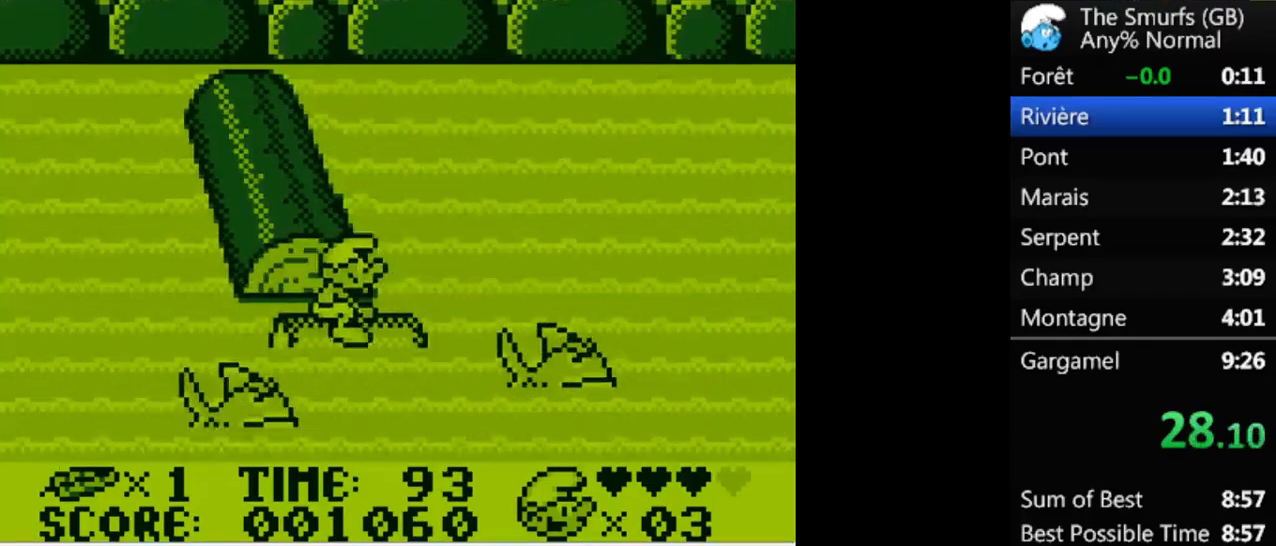
{"buttons": ["R2", "DPAD_RIGHT"], "events": []}
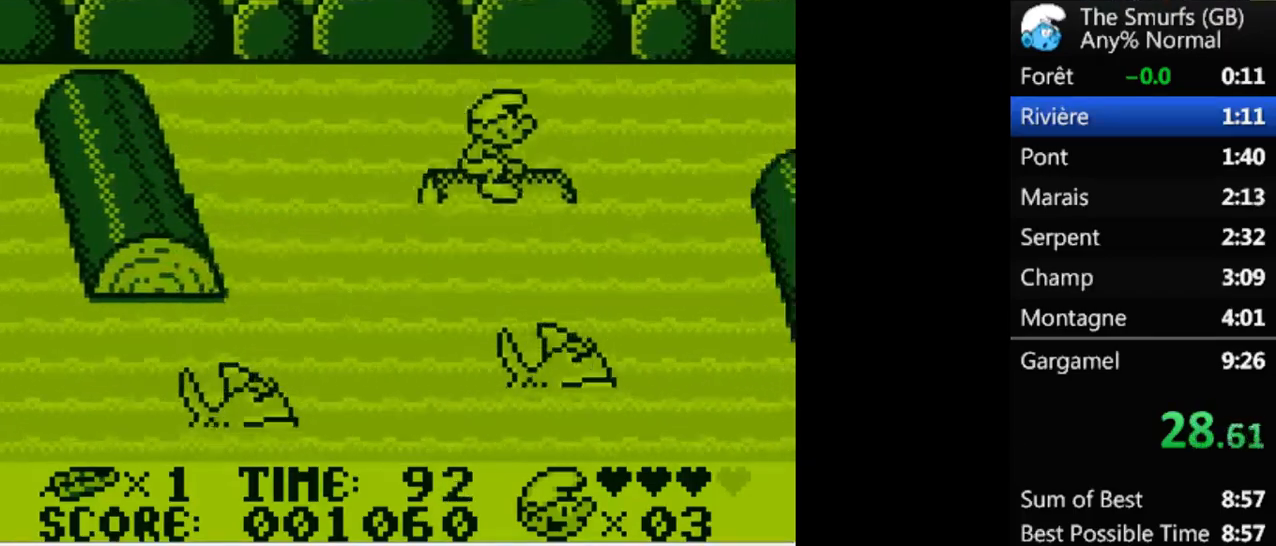
{"buttons": ["R2", "DPAD_RIGHT"], "events": []}
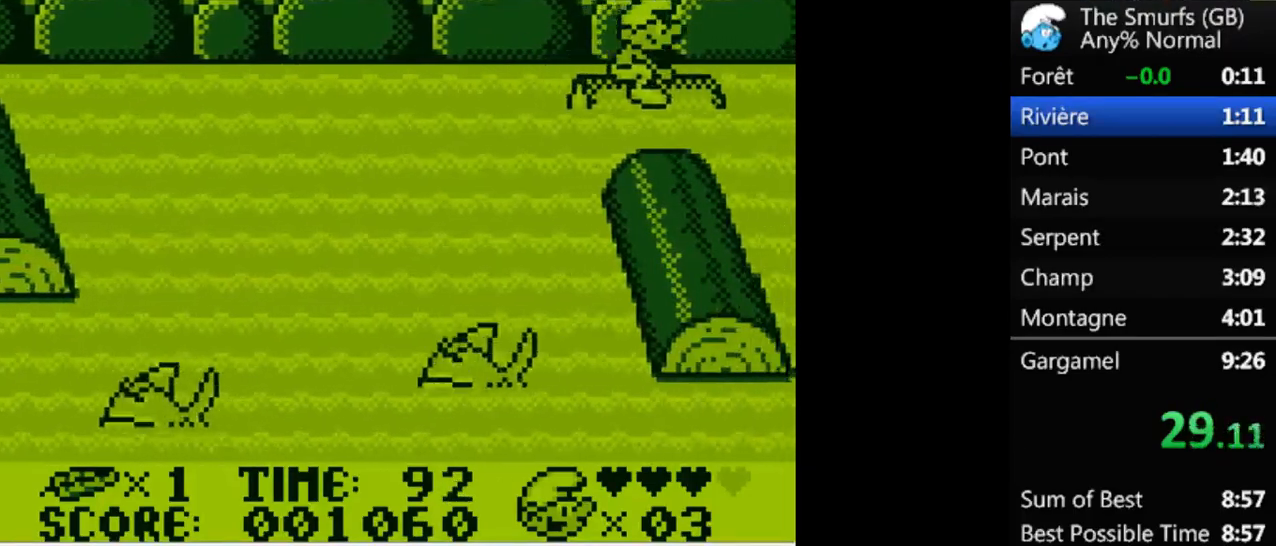
{"buttons": ["R2", "DPAD_RIGHT"], "events": []}
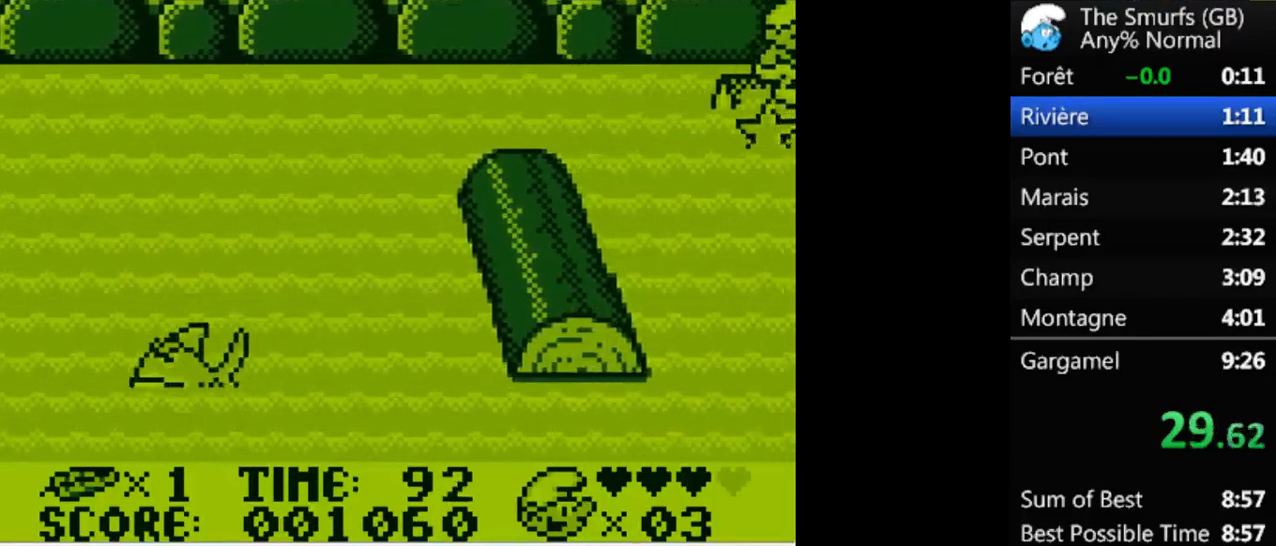
{"buttons": ["DPAD_RIGHT"], "events": [[500, "R2", "up"]]}
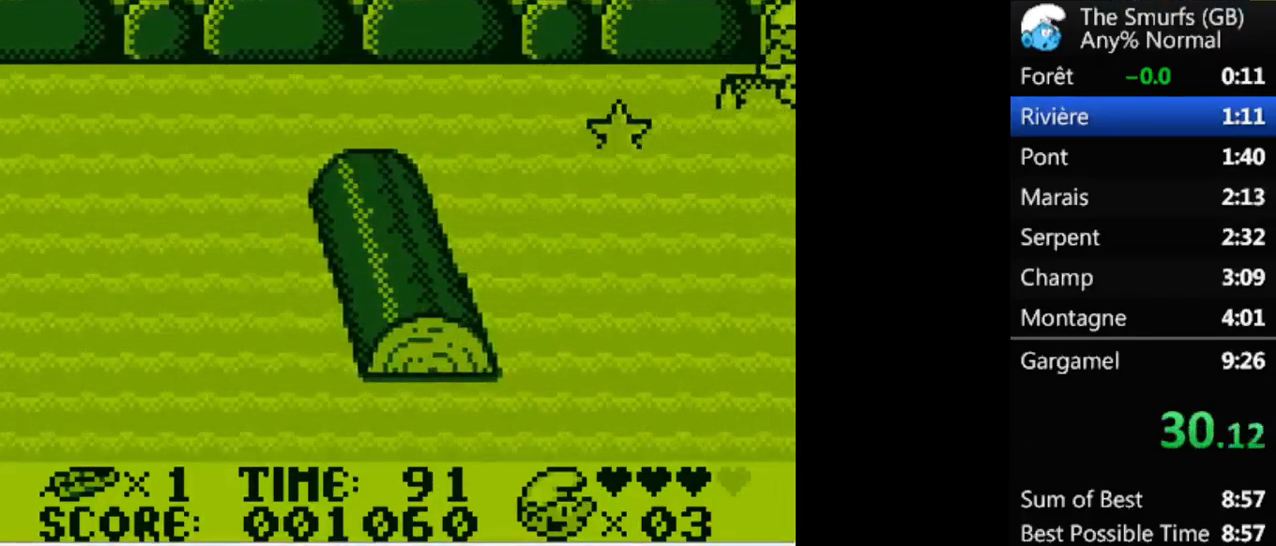
{"buttons": ["DPAD_RIGHT"], "events": []}
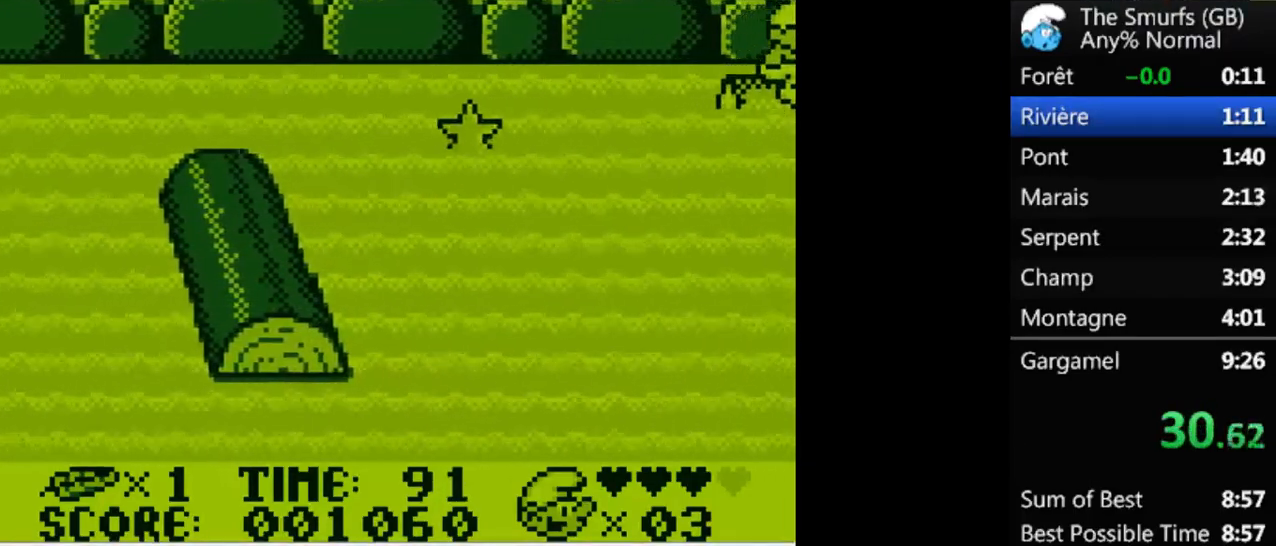
{"buttons": ["DPAD_RIGHT"], "events": []}
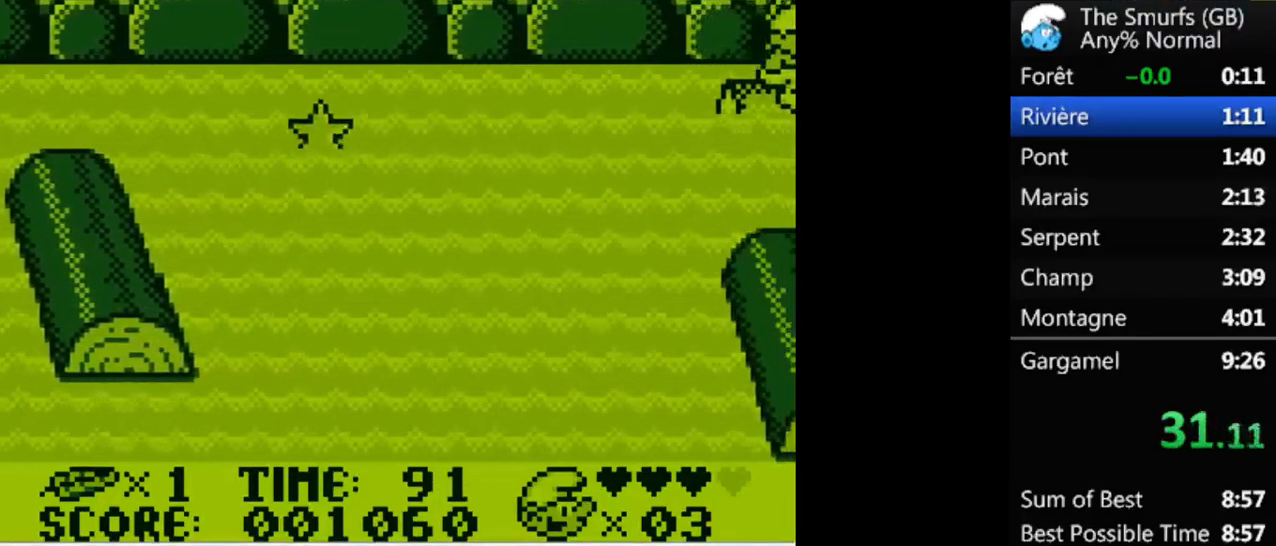
{"buttons": ["DPAD_RIGHT"], "events": []}
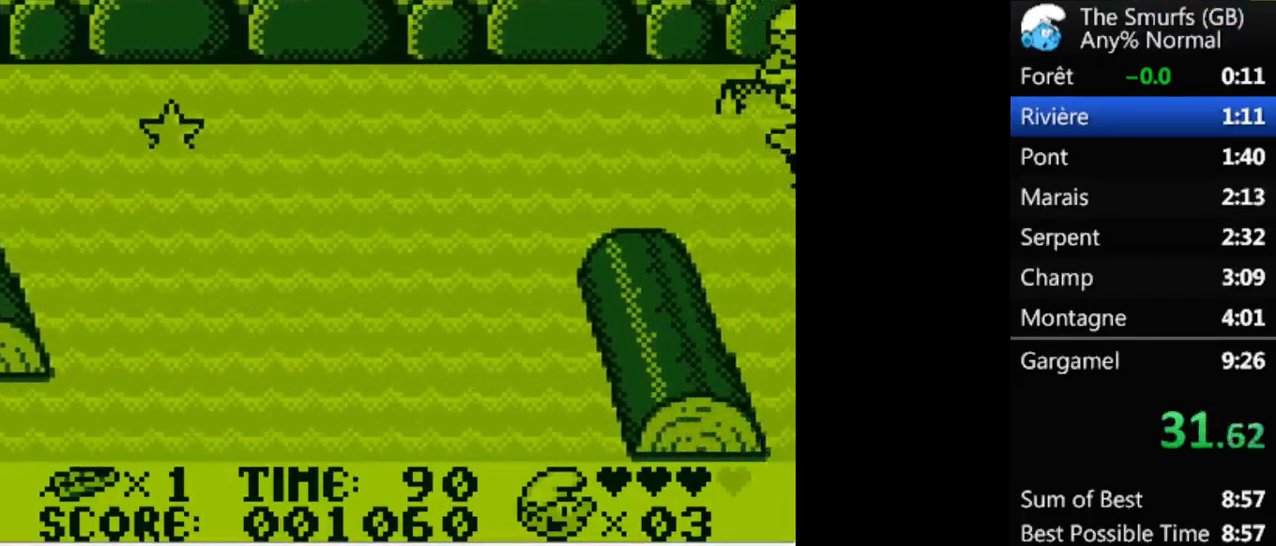
{"buttons": ["DPAD_RIGHT"], "events": []}
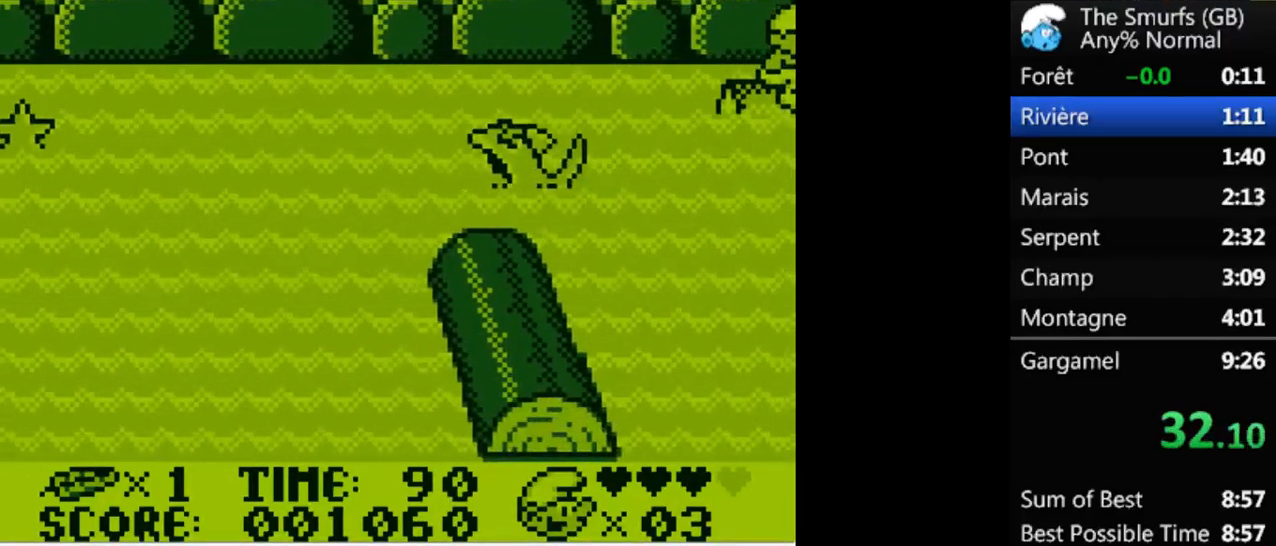
{"buttons": ["DPAD_RIGHT"], "events": []}
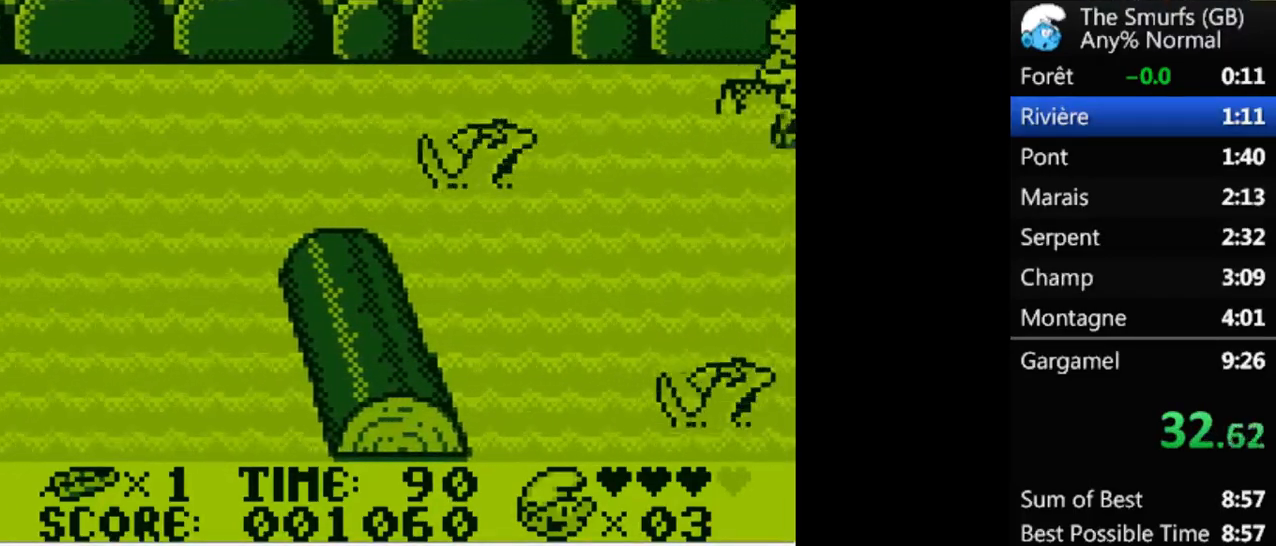
{"buttons": ["DPAD_RIGHT"], "events": []}
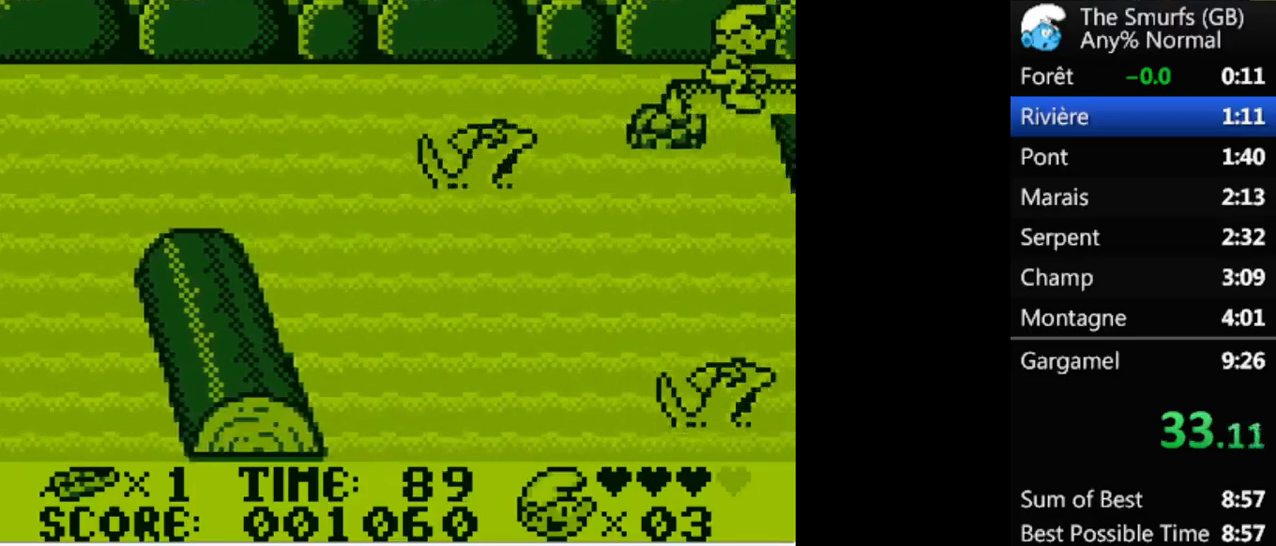
{"buttons": ["L1", "DPAD_RIGHT"], "events": [[367, "L1", "down"]]}